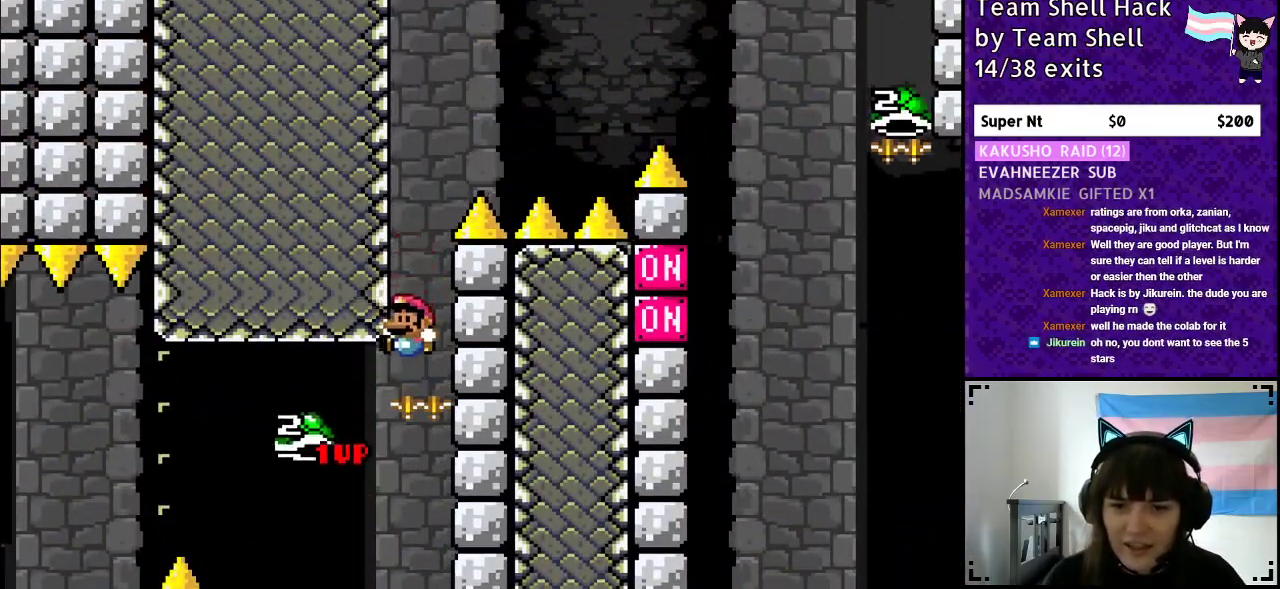
Gameplay with a controller (Nintendo layout); each line is a JSON object with the inputs held at the frame after it. "events" lists button and stick changes between this image and that frame as [ms after this image, input, new state], when the widget could be followed in between. Not read: L3 R3.
{"buttons": ["B", "Y"], "events": [[67, "DPAD_RIGHT", "down"], [250, "DPAD_RIGHT", "up"]]}
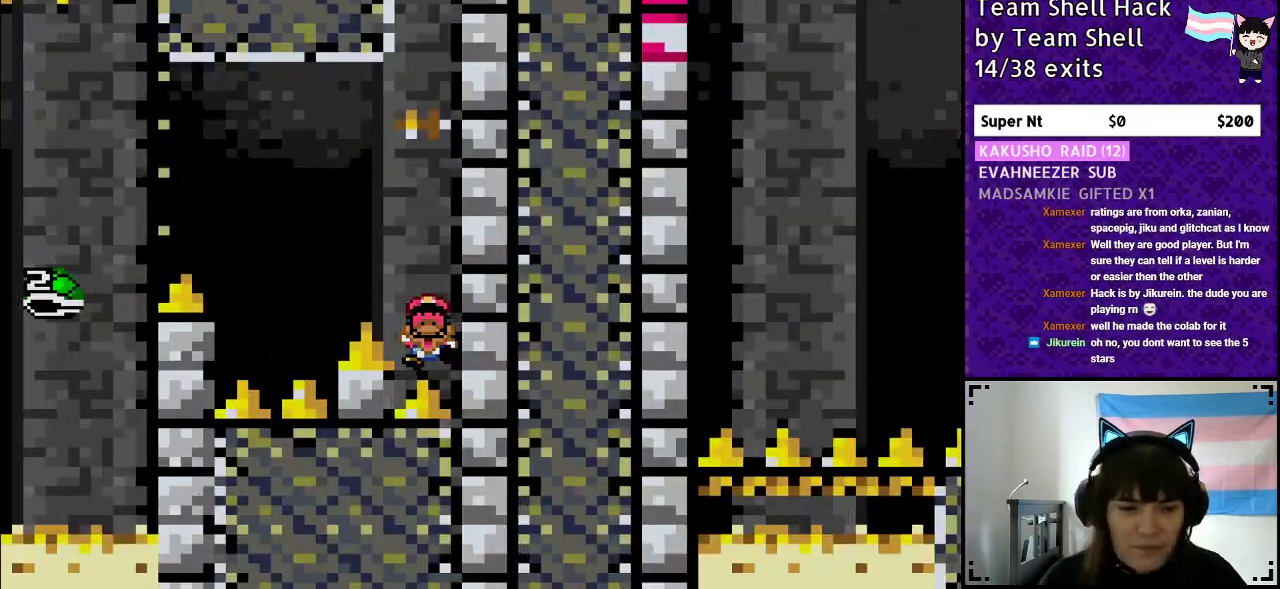
{"buttons": [], "events": [[283, "Y", "up"], [333, "B", "up"]]}
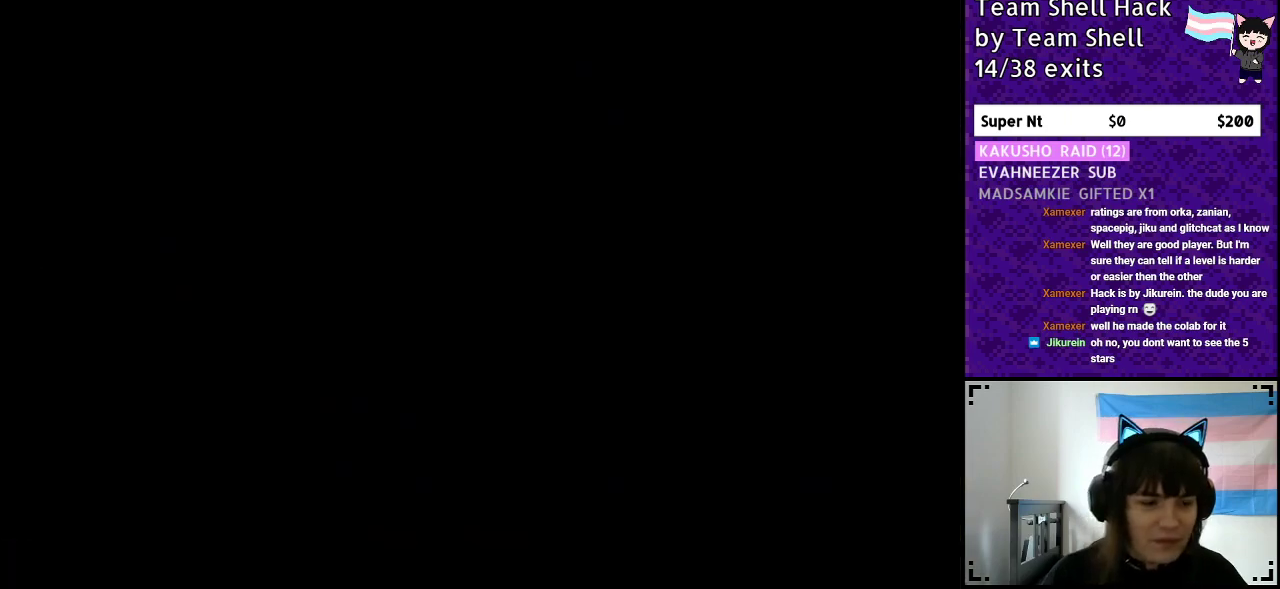
{"buttons": [], "events": []}
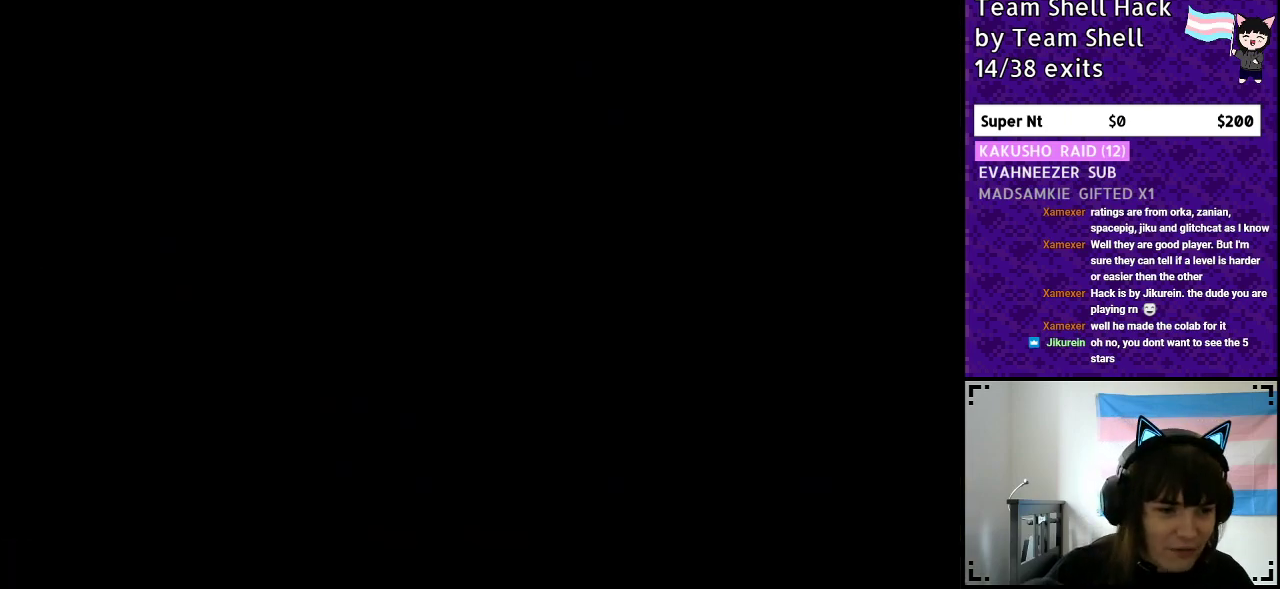
{"buttons": [], "events": []}
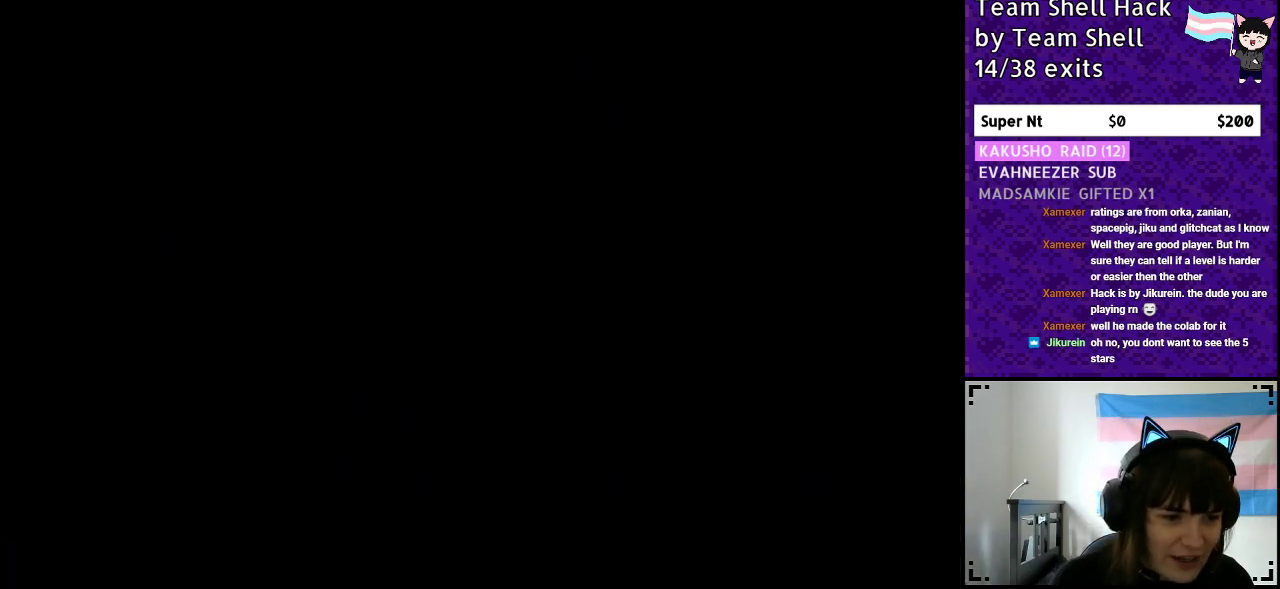
{"buttons": [], "events": []}
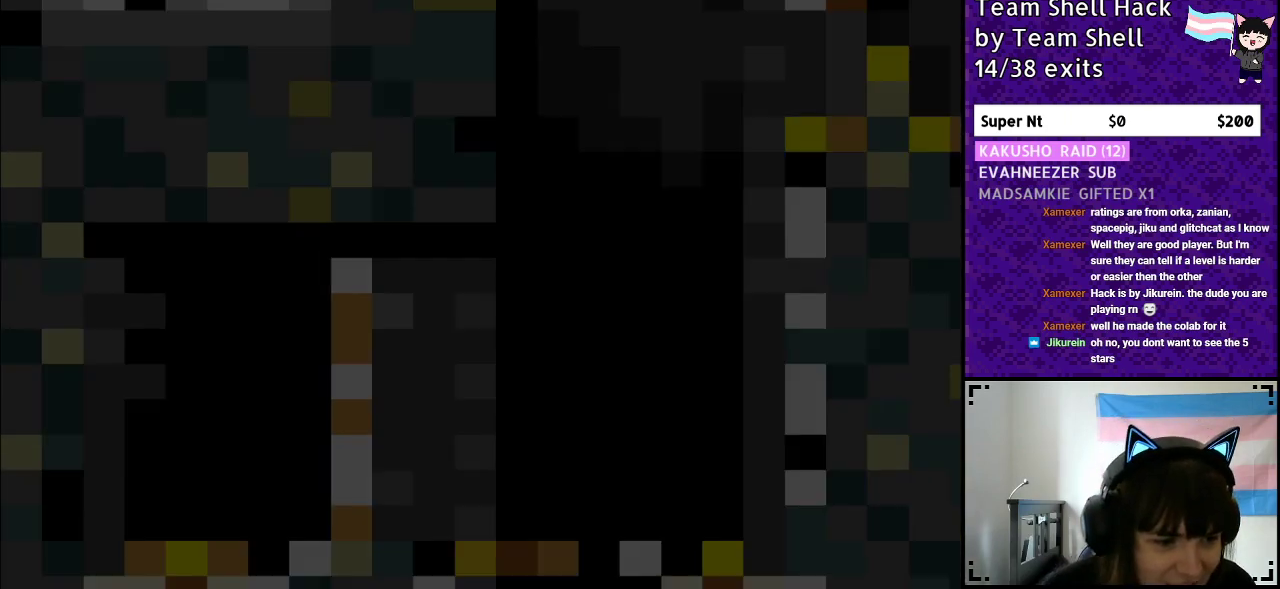
{"buttons": ["B", "Y"], "events": [[333, "Y", "down"], [383, "B", "down"]]}
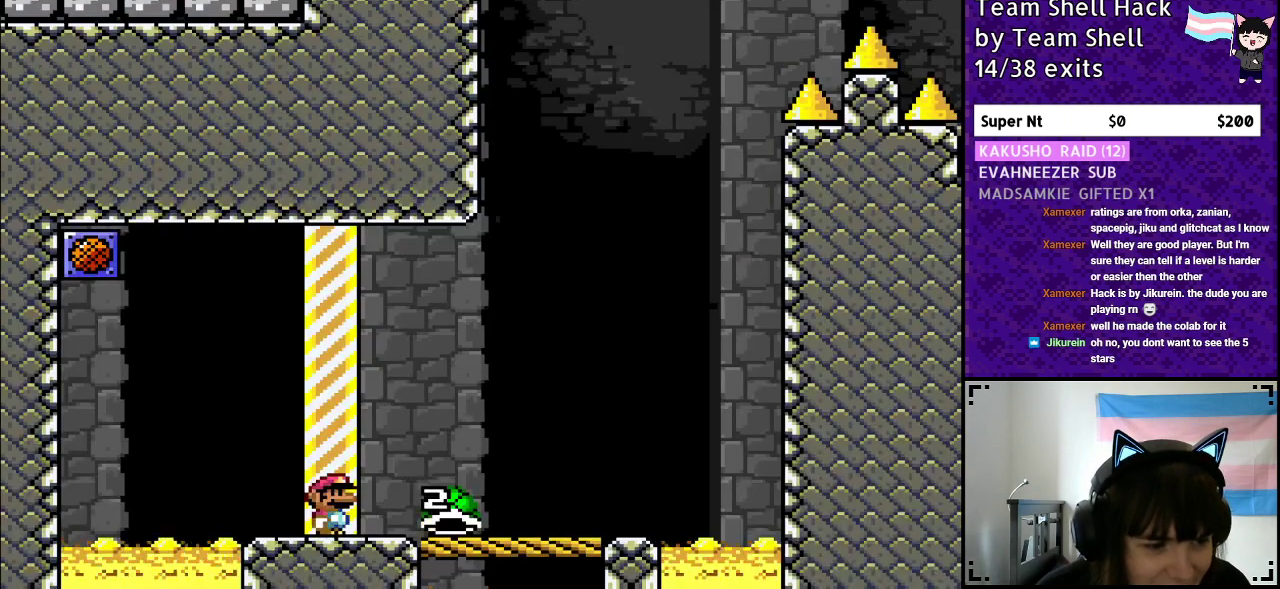
{"buttons": ["Y"], "events": [[100, "B", "up"]]}
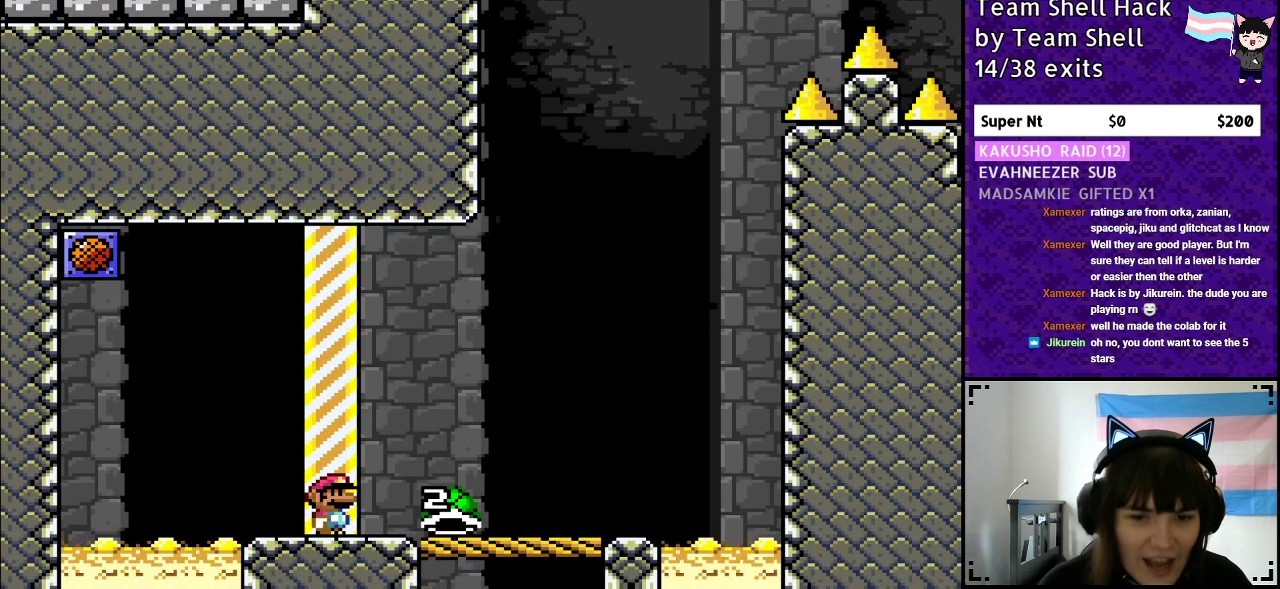
{"buttons": ["Y"], "events": []}
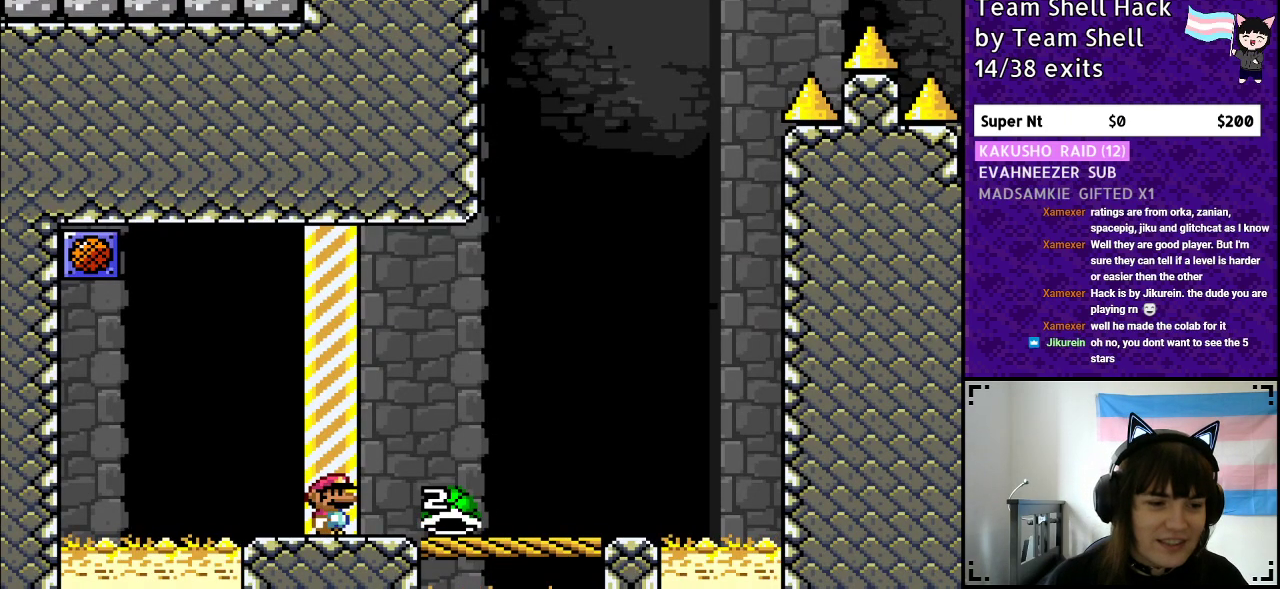
{"buttons": ["Y"], "events": []}
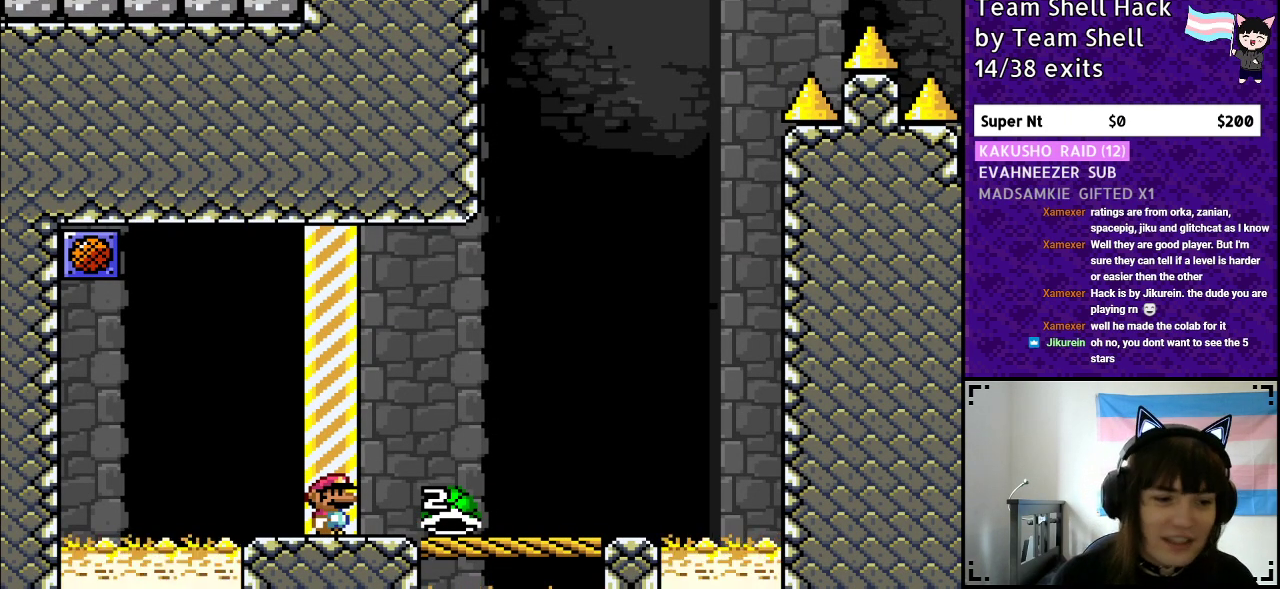
{"buttons": ["Y"], "events": []}
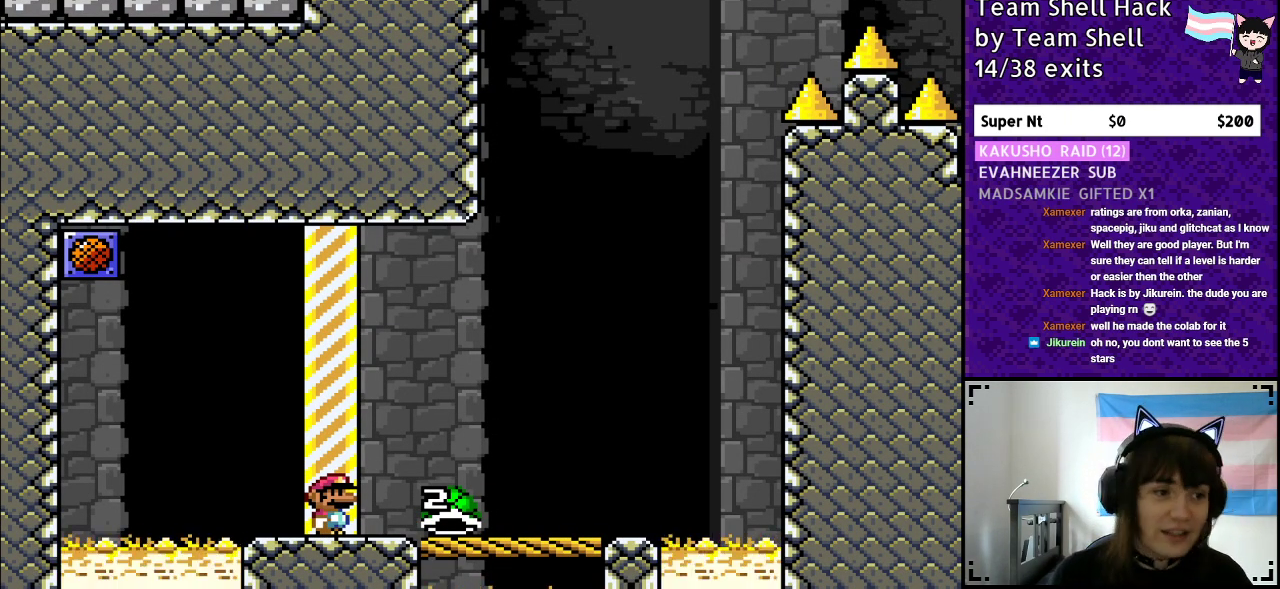
{"buttons": ["Y"], "events": []}
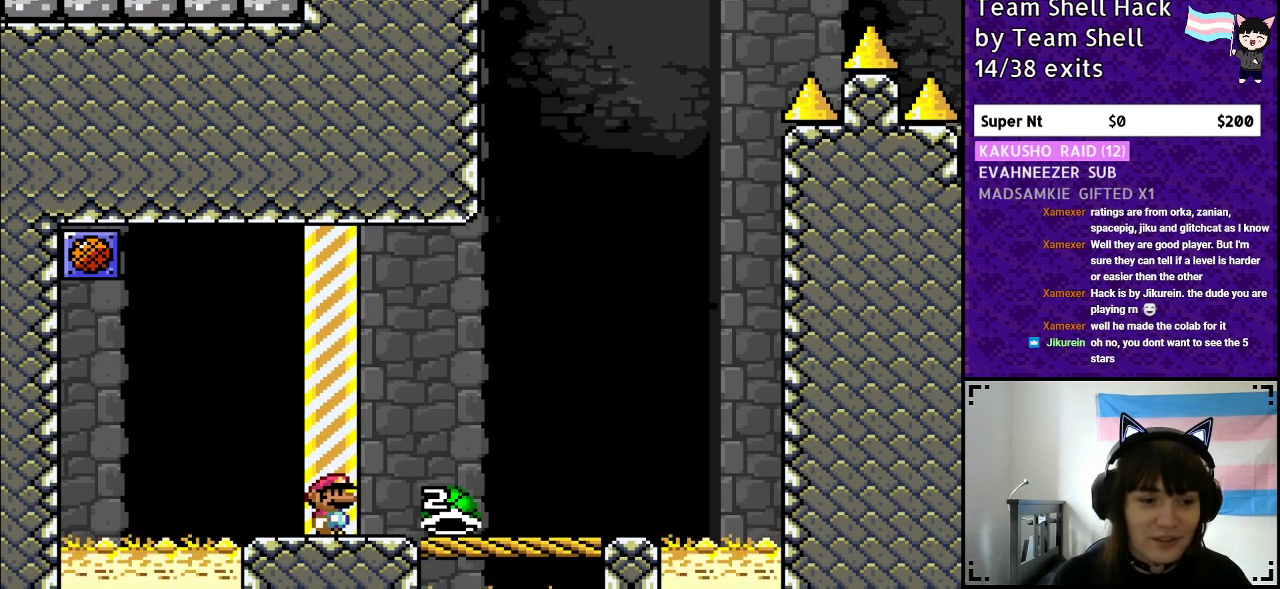
{"buttons": ["Y"], "events": []}
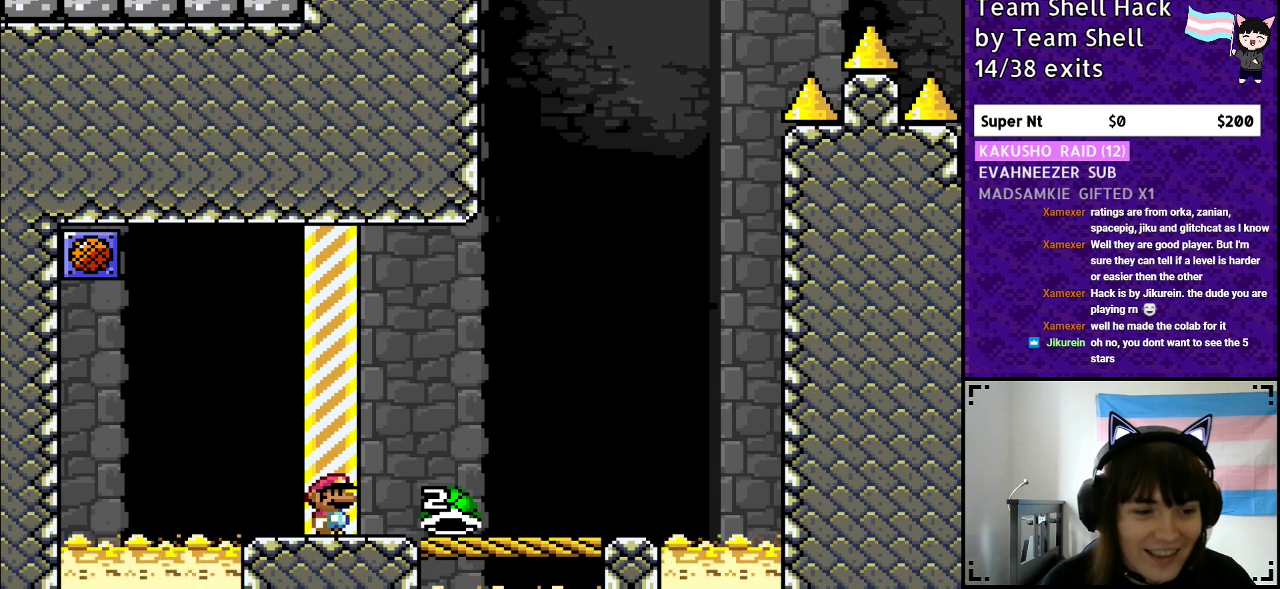
{"buttons": ["Y"], "events": []}
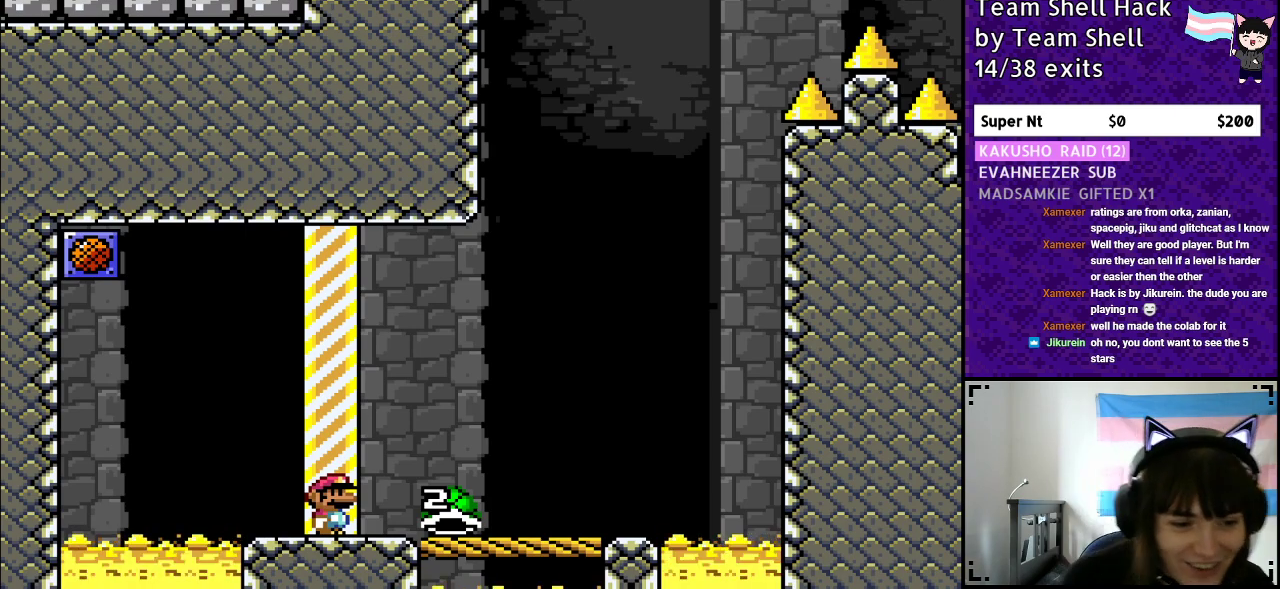
{"buttons": ["Y"], "events": []}
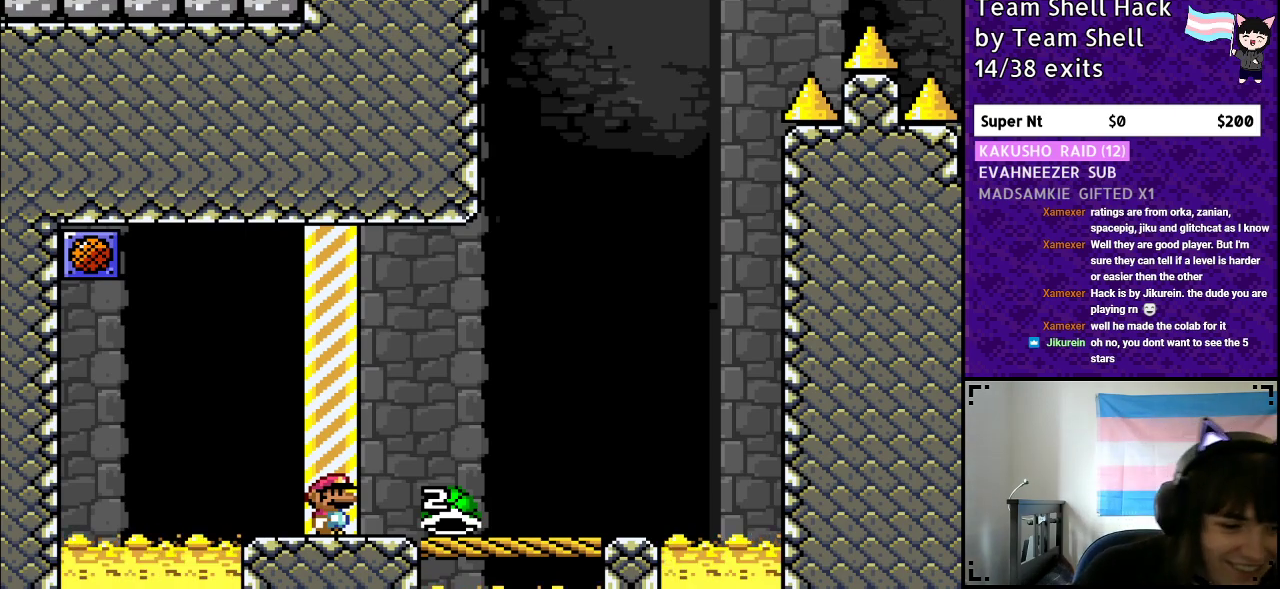
{"buttons": ["Y"], "events": []}
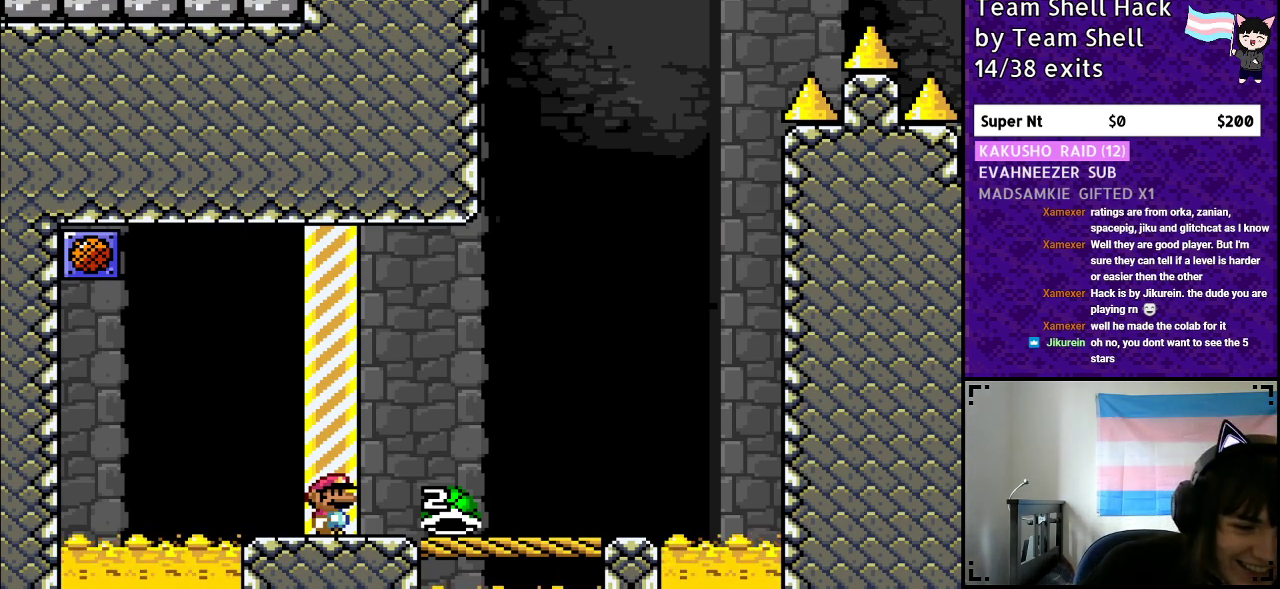
{"buttons": ["Y"], "events": []}
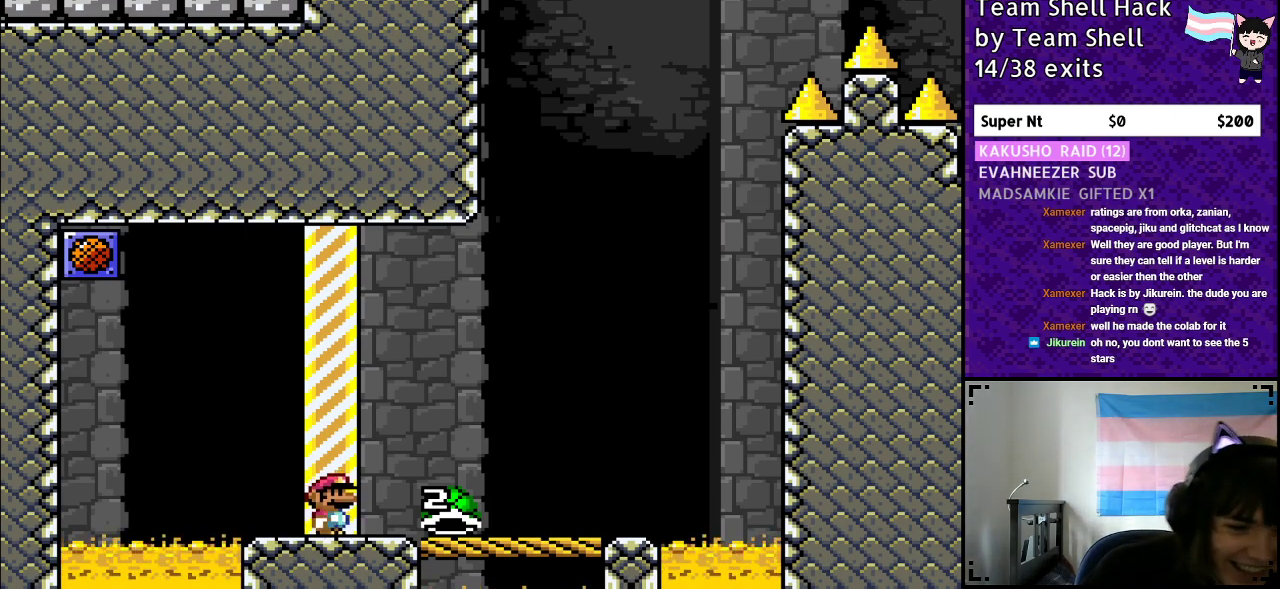
{"buttons": ["B", "Y", "DPAD_RIGHT"], "events": [[100, "DPAD_LEFT", "down"], [167, "B", "down"], [317, "DPAD_LEFT", "up"], [500, "DPAD_RIGHT", "down"]]}
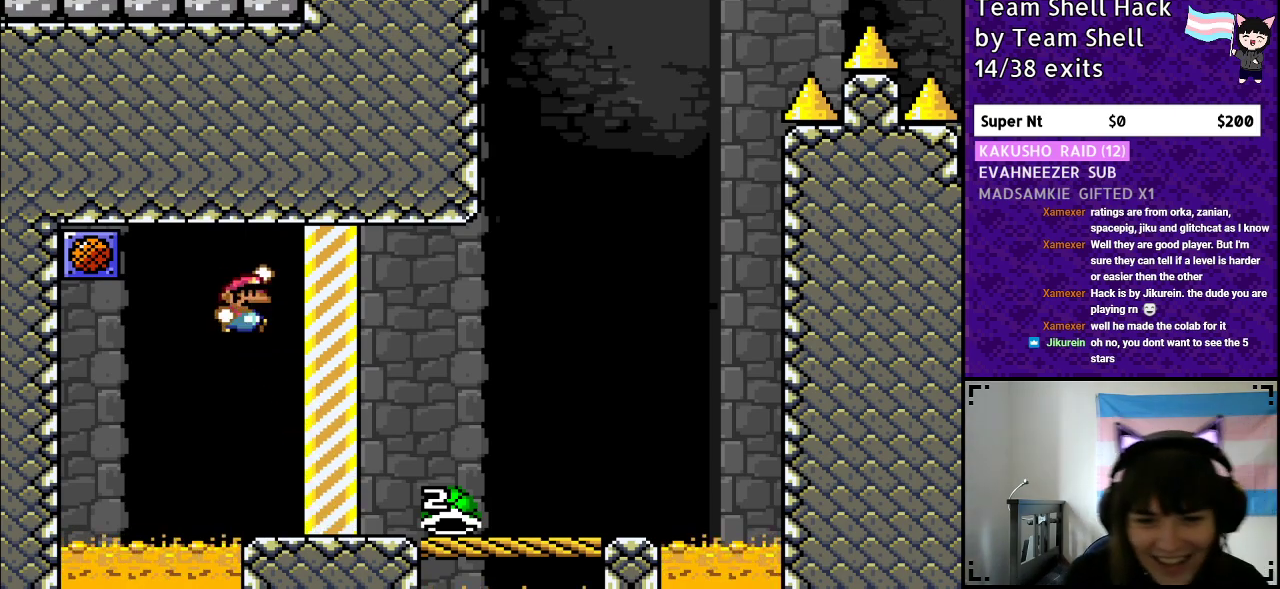
{"buttons": ["Y", "DPAD_RIGHT"], "events": [[100, "B", "up"]]}
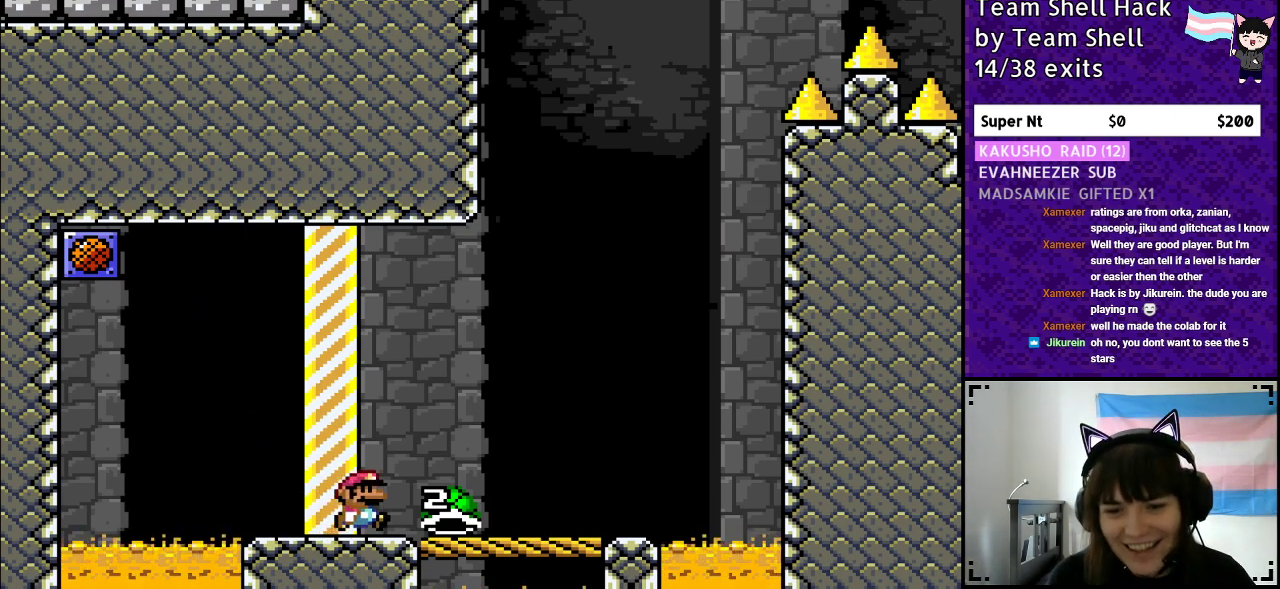
{"buttons": ["Y", "DPAD_LEFT"], "events": [[350, "DPAD_RIGHT", "up"], [417, "DPAD_LEFT", "down"]]}
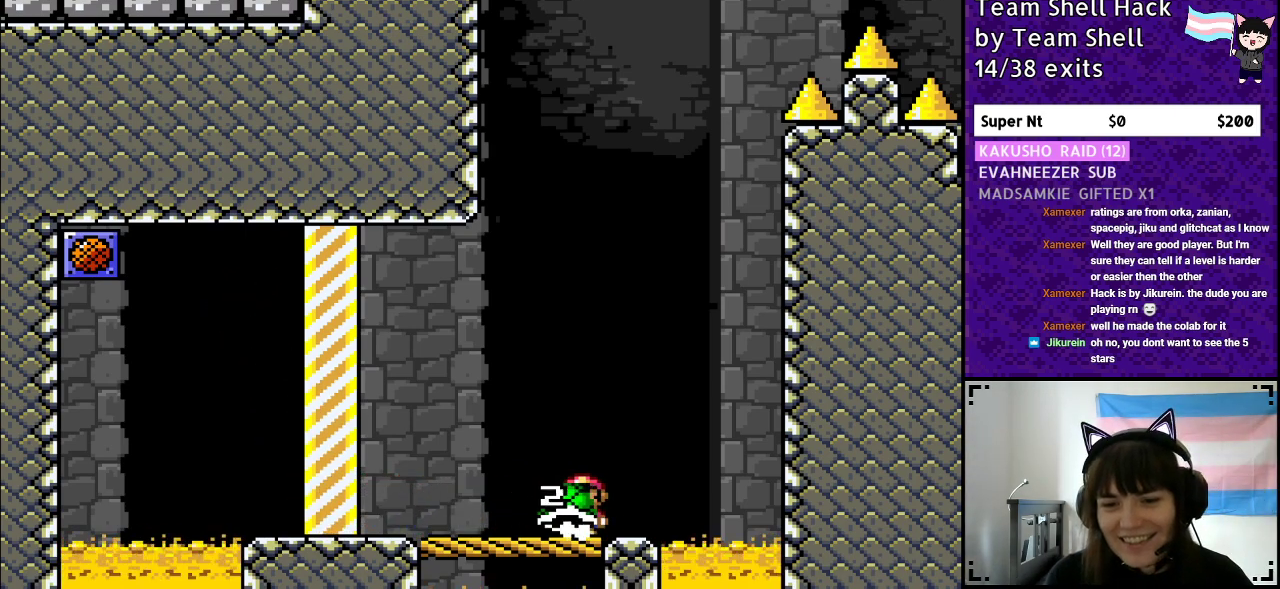
{"buttons": ["Y"], "events": [[50, "DPAD_LEFT", "up"], [167, "DPAD_RIGHT", "down"], [267, "DPAD_RIGHT", "up"]]}
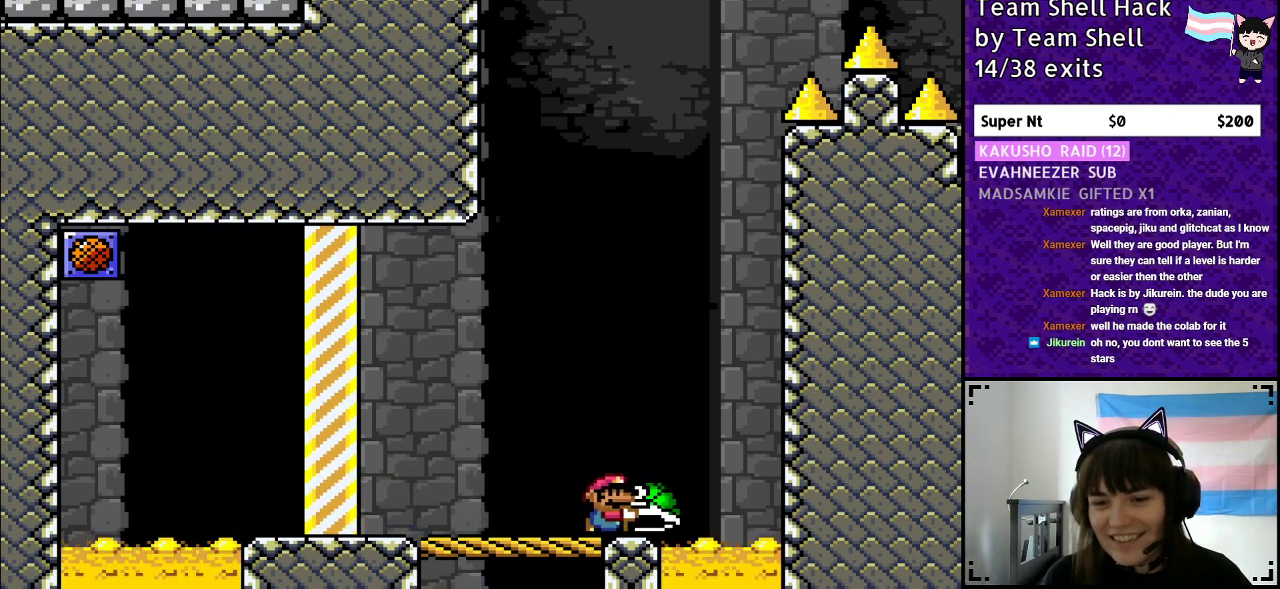
{"buttons": ["B", "Y", "DPAD_RIGHT"], "events": [[17, "B", "down"], [367, "DPAD_RIGHT", "down"], [417, "Y", "up"], [483, "Y", "down"]]}
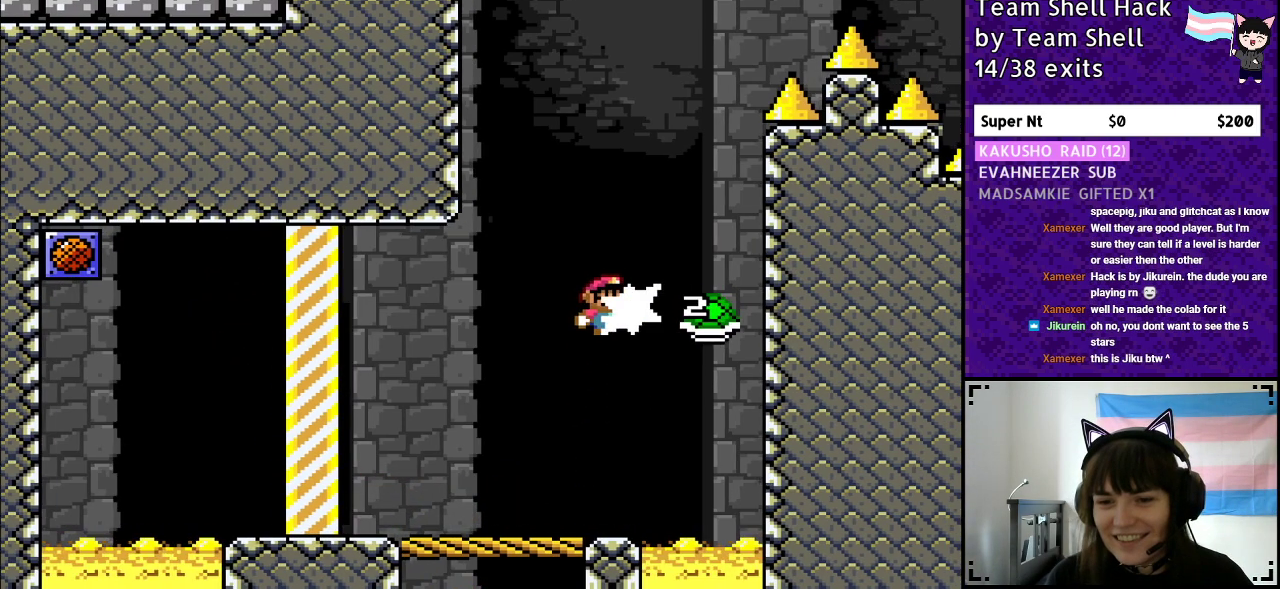
{"buttons": ["B", "Y", "DPAD_RIGHT"], "events": [[50, "DPAD_RIGHT", "up"], [100, "DPAD_LEFT", "down"], [267, "DPAD_LEFT", "up"], [500, "DPAD_RIGHT", "down"]]}
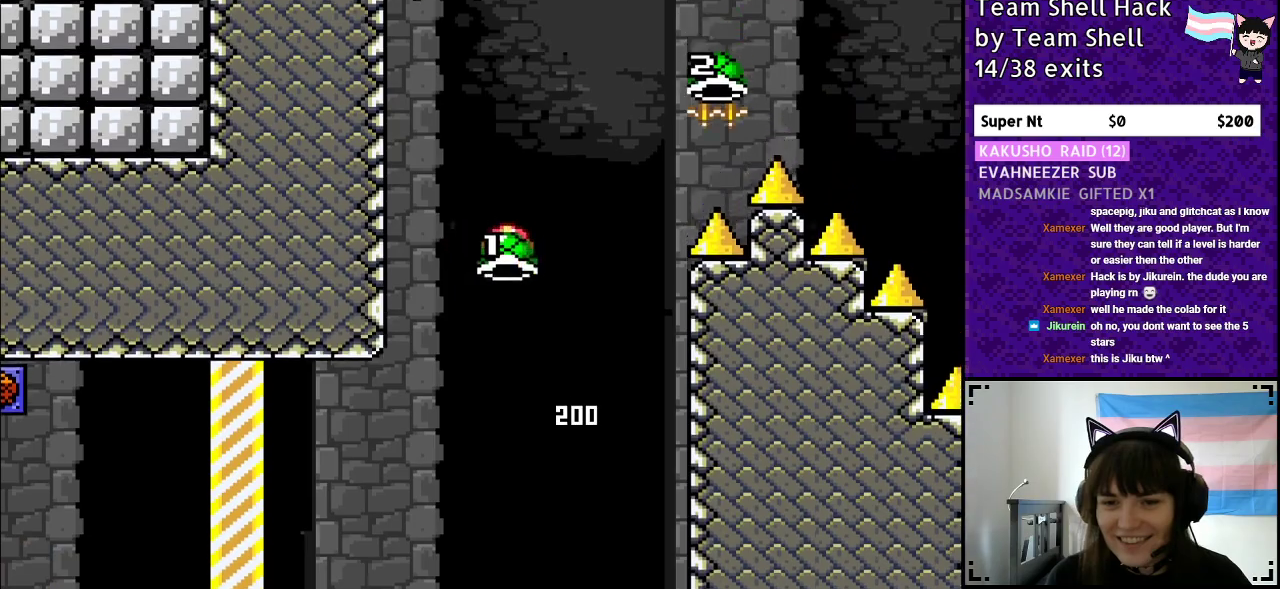
{"buttons": ["B", "Y", "DPAD_RIGHT"], "events": [[150, "Y", "up"], [200, "Y", "down"], [250, "DPAD_RIGHT", "up"], [350, "DPAD_RIGHT", "down"]]}
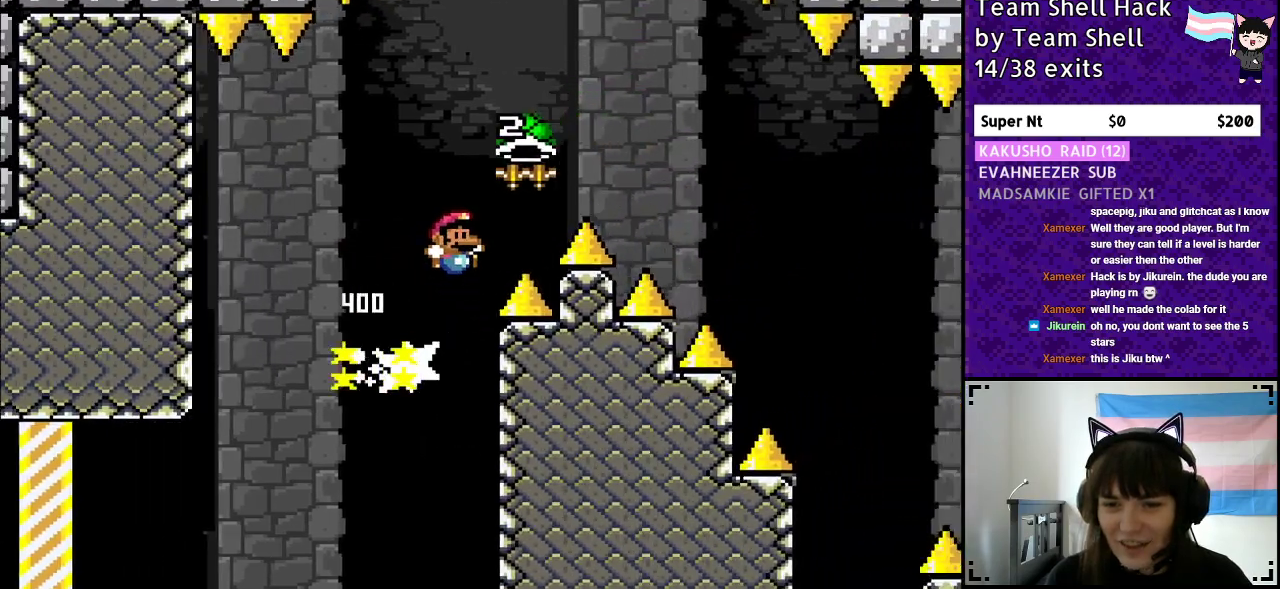
{"buttons": ["B", "Y", "DPAD_RIGHT"], "events": [[250, "Y", "up"], [317, "Y", "down"]]}